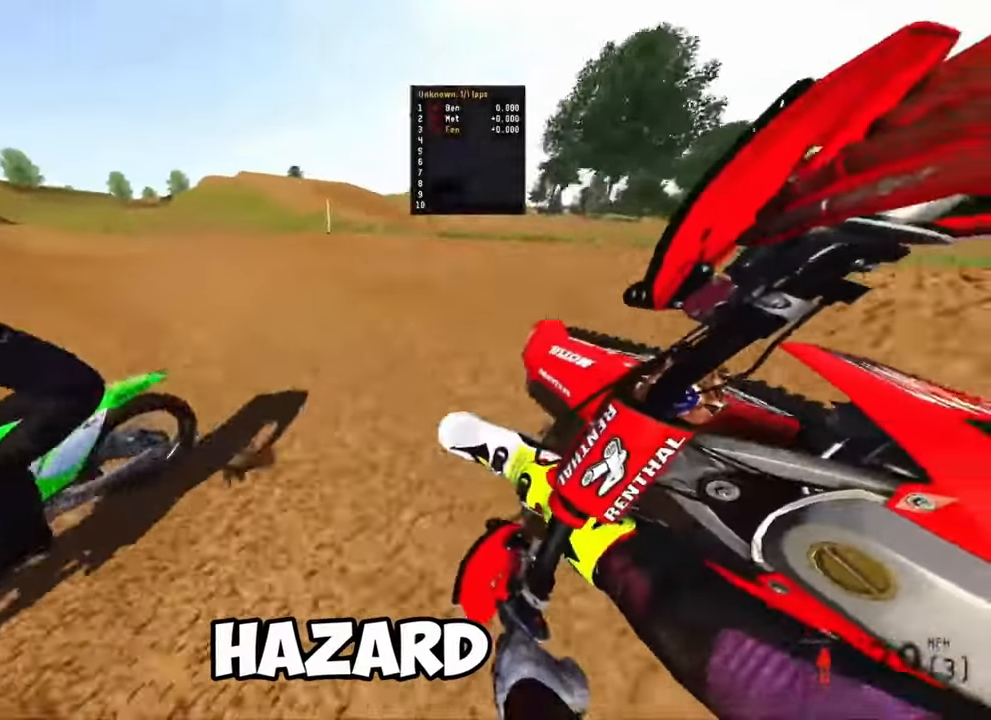
Gameplay with a controller (PlayStation layout); each line is a JSON object with the inputs held at the frame after it (dt_ms = milliseconds from this image to that frame). "events" lists button and stick changes between this image and that frame as [ms after this image, input, new state], when the widget could be followed in between. Not read: HOME L3 TOUCHPAD.
{"dt_ms": 500, "buttons": ["R2"], "left_stick": "up-left", "right_stick": "down-right"}
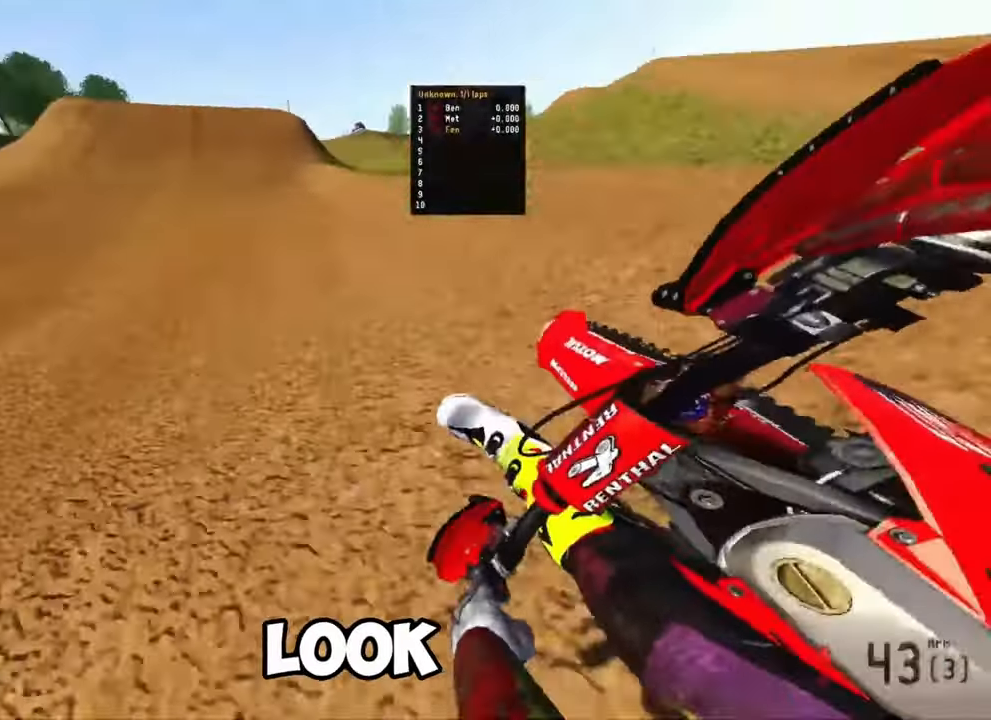
{"dt_ms": 500, "buttons": ["R2"], "left_stick": "center", "right_stick": "center", "events": [[216, "left_stick", "up"], [350, "right_stick", "center"], [383, "left_stick", "center"]]}
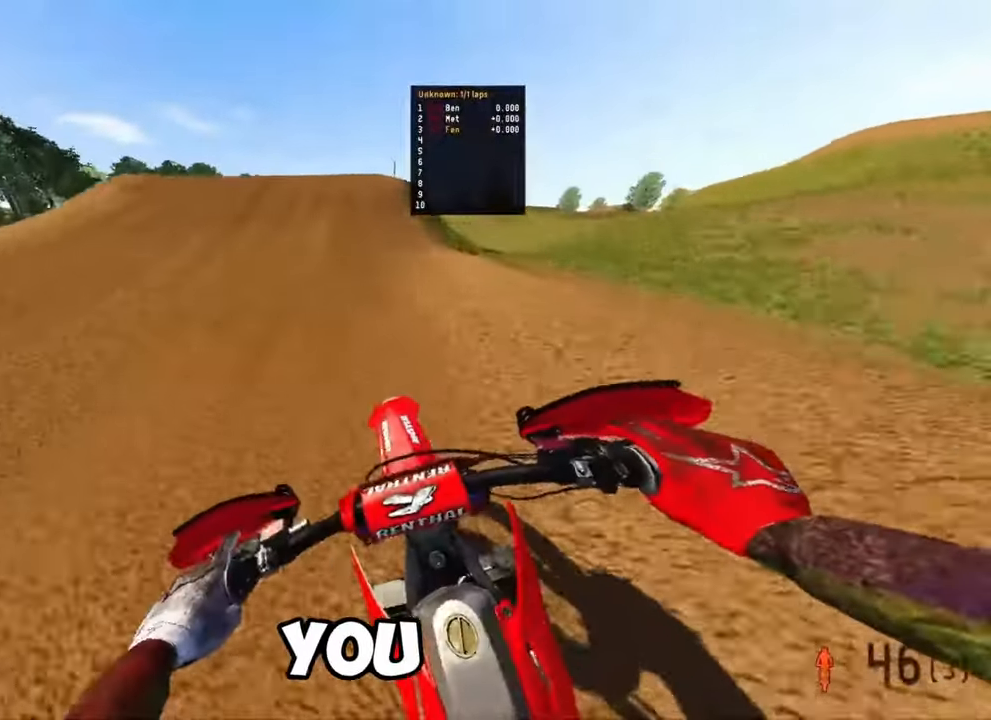
{"dt_ms": 500, "buttons": ["R2", "R3"], "left_stick": "up-left", "right_stick": "up", "events": [[416, "left_stick", "up-left"], [433, "right_stick", "up"], [483, "R3", "down"]]}
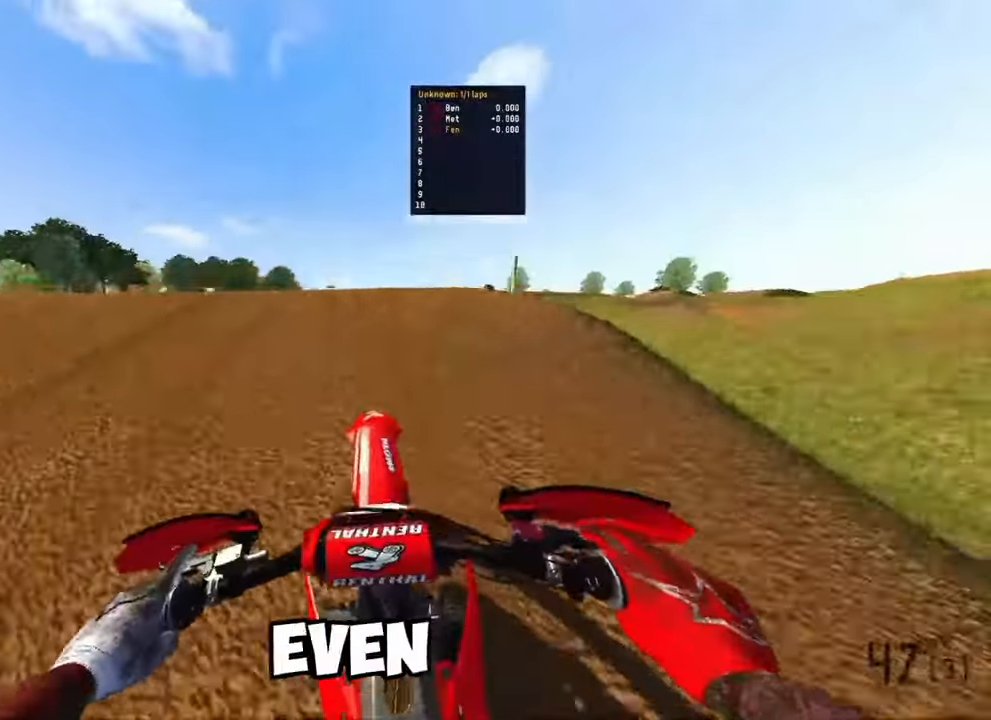
{"dt_ms": 1000, "buttons": ["R2"], "left_stick": "center", "right_stick": "up", "events": [[83, "R3", "up"], [150, "right_stick", "center"], [233, "left_stick", "up-right"], [500, "R3", "down"], [500, "left_stick", "center"], [600, "R3", "up"], [867, "right_stick", "up"]]}
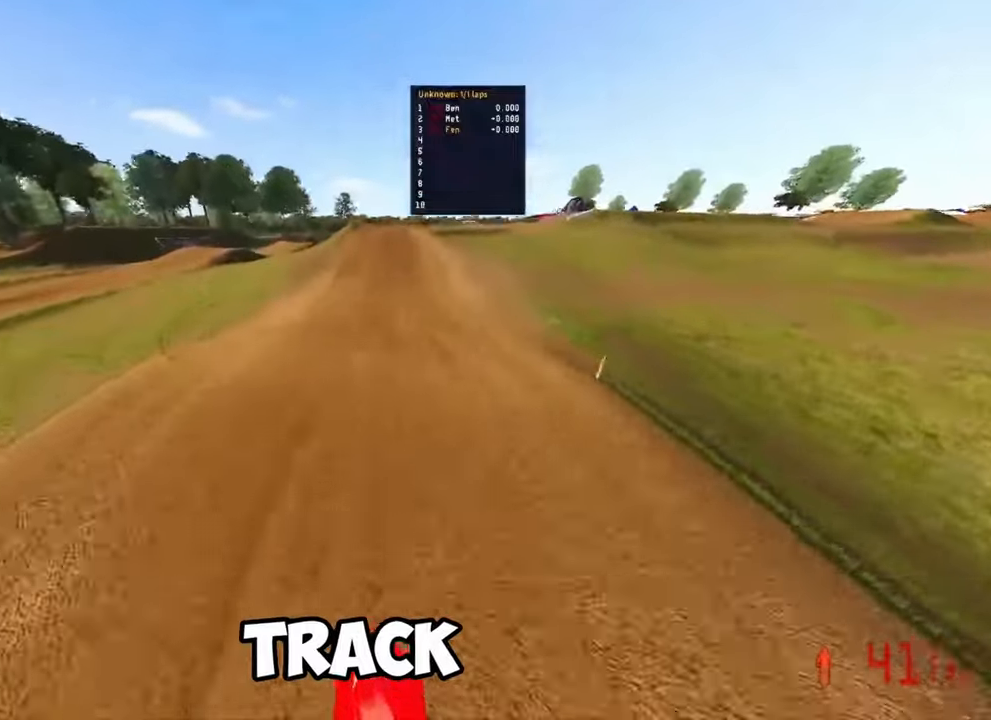
{"dt_ms": 500, "buttons": ["R2"], "left_stick": "center", "right_stick": "up", "events": []}
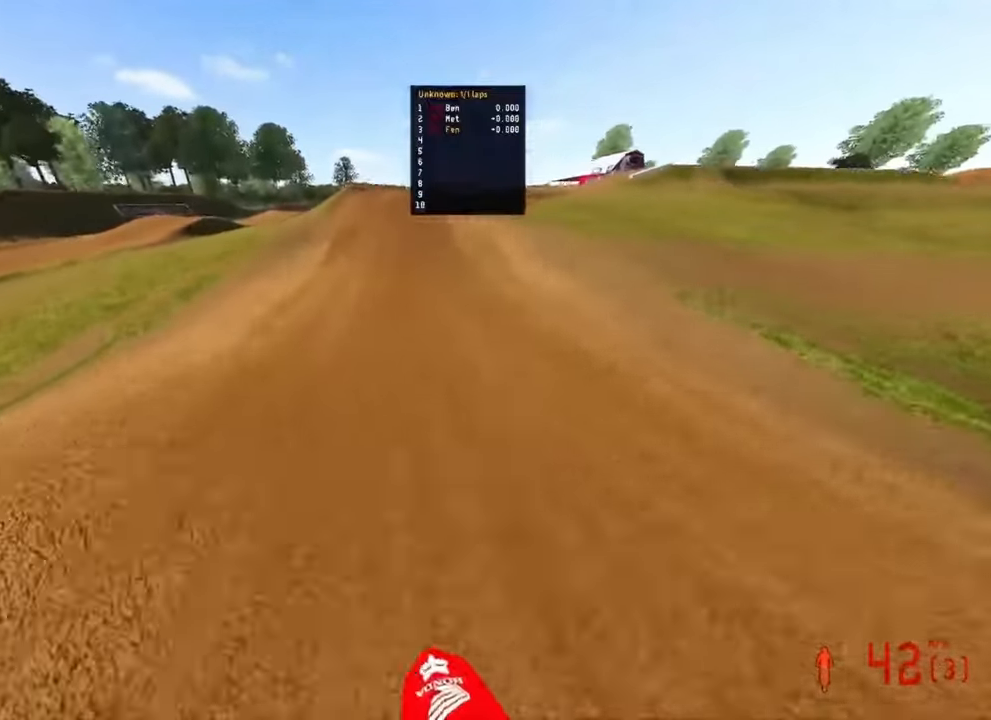
{"dt_ms": 500, "buttons": ["R2"], "left_stick": "up", "right_stick": "left", "events": [[17, "left_stick", "up"], [200, "right_stick", "up-left"], [334, "right_stick", "left"]]}
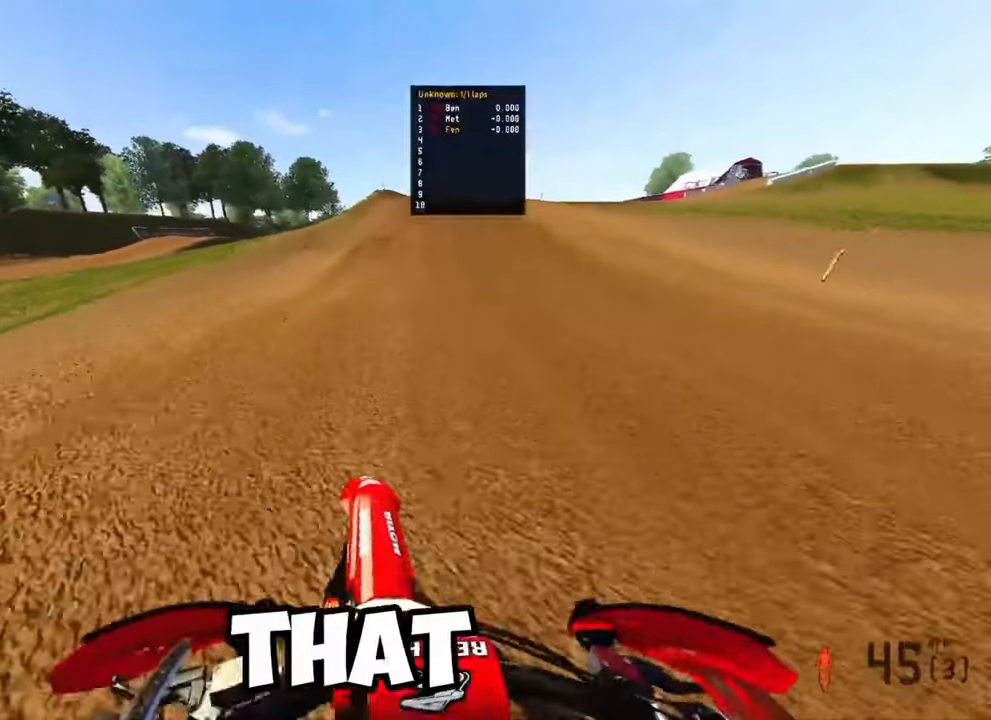
{"dt_ms": 500, "buttons": ["R2"], "left_stick": "up-right", "right_stick": "left", "events": [[250, "left_stick", "up-right"]]}